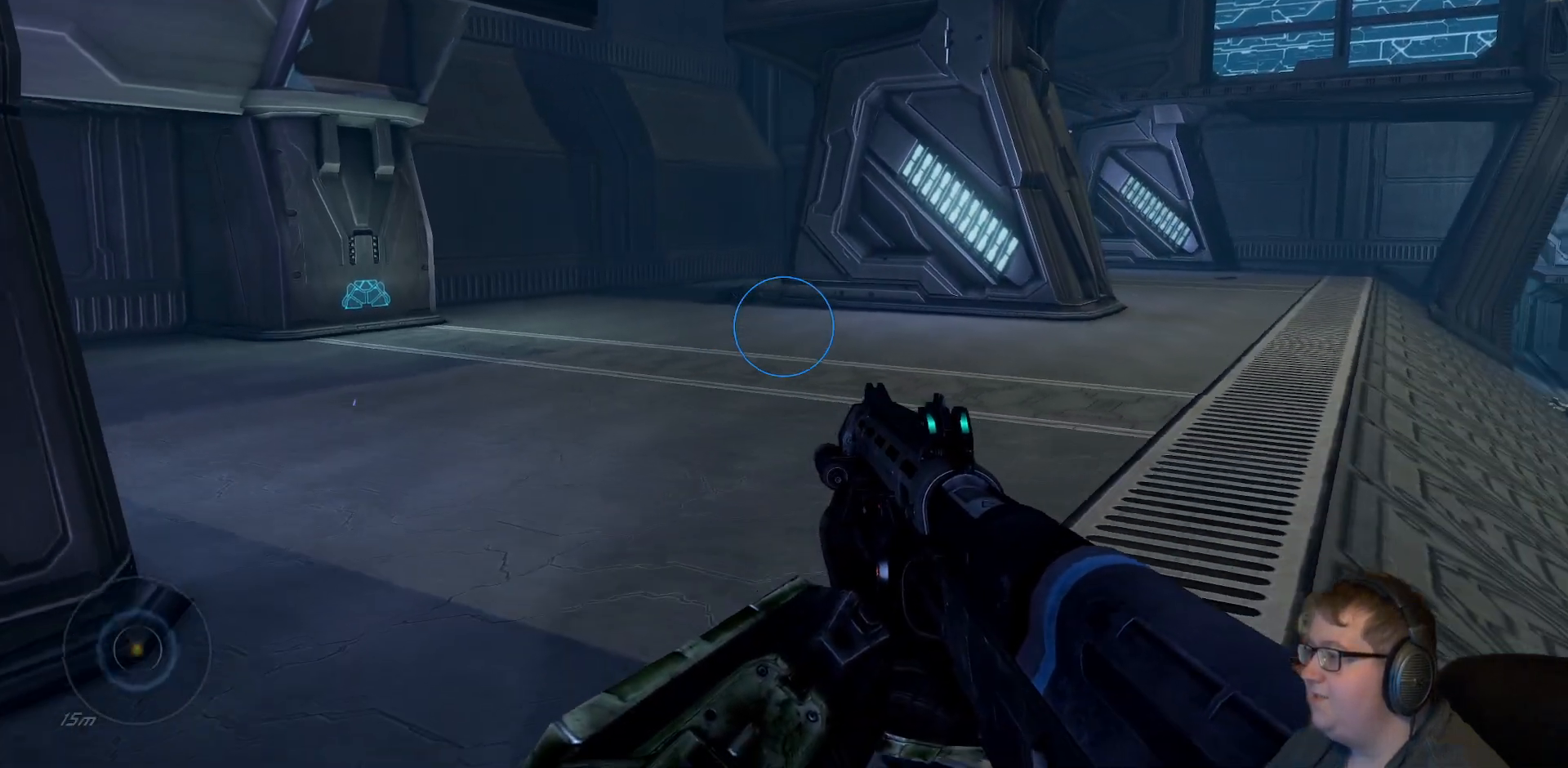
Gameplay with a controller (Xbox layout); each line is a JSON object with the inputs held at the frame after it (dt_ms = milliseconds from this image to that frame). "events" lists button and stick changes between this image and that frame as [ms after this image, input, new state], when the widget could be followed in between. Not read: L3 R3.
{"dt_ms": 500, "buttons": [], "left_stick": "center", "right_stick": "right", "events": [[17, "right_stick", "up"], [50, "A", "down"], [67, "right_stick", "up-right"], [200, "right_stick", "right"], [267, "A", "up"], [383, "left_stick", "center"]]}
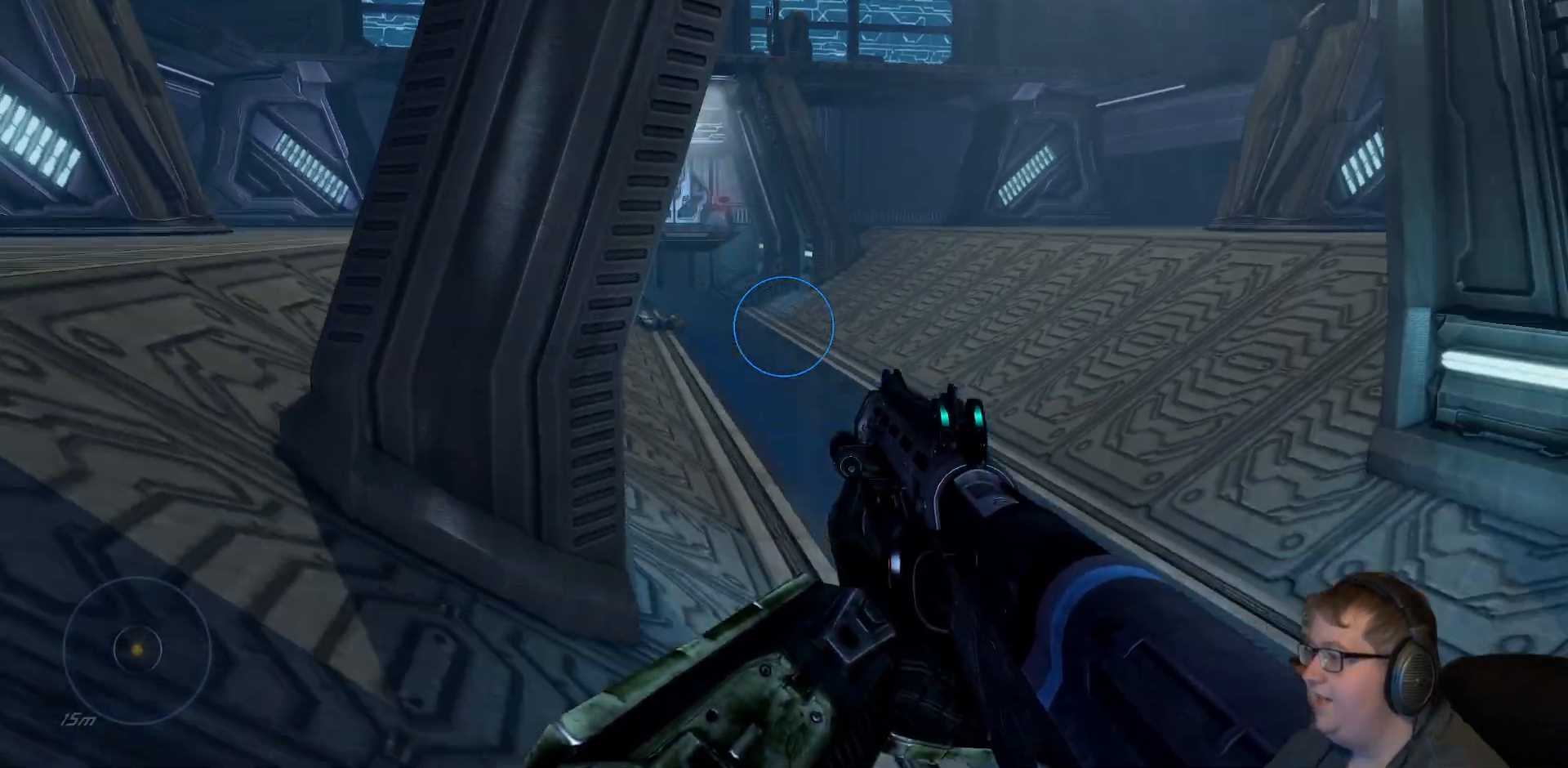
{"dt_ms": 500, "buttons": ["A"], "left_stick": "up-right", "right_stick": "center", "events": [[150, "left_stick", "up-right"], [350, "right_stick", "center"], [483, "A", "down"]]}
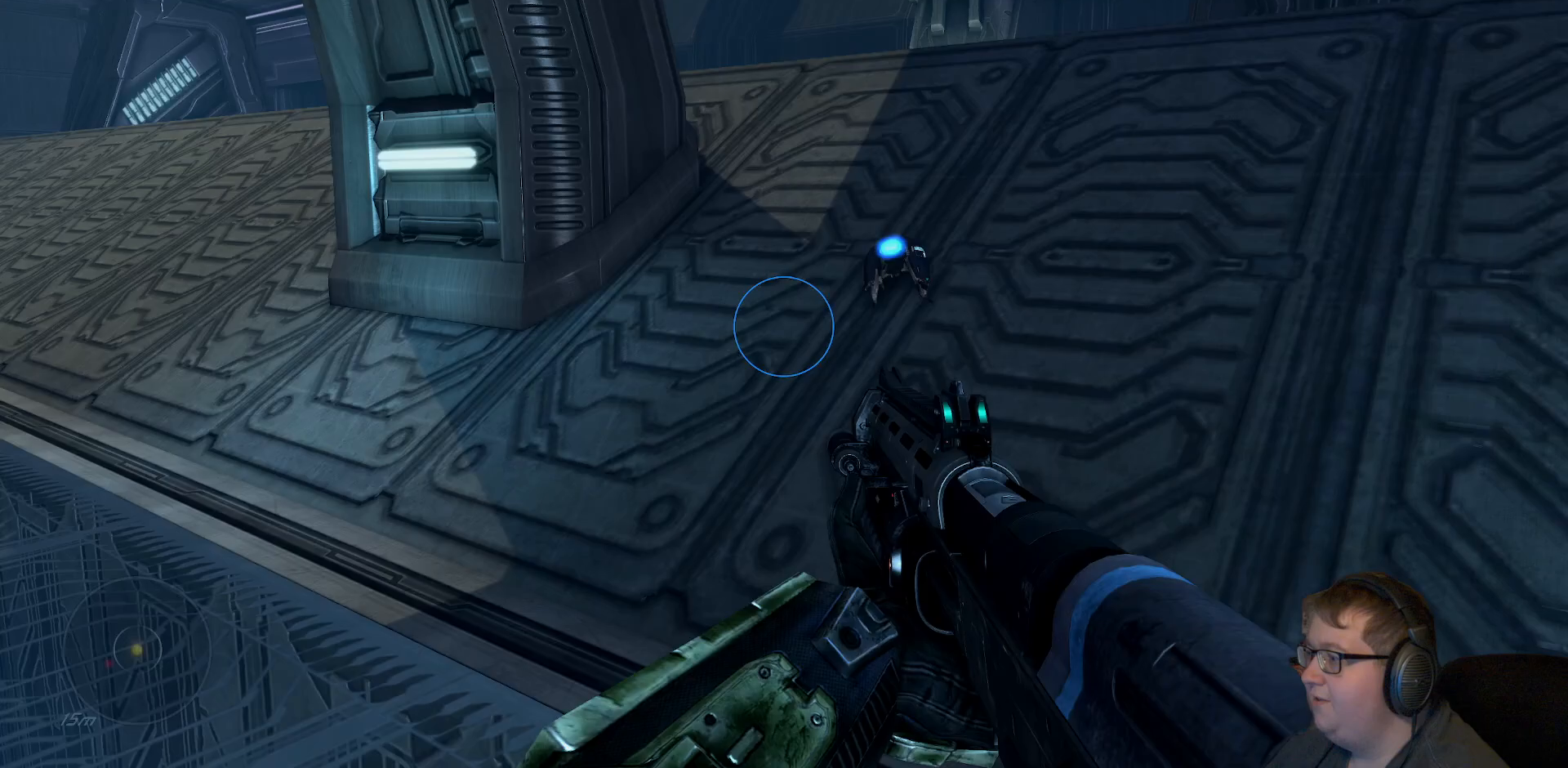
{"dt_ms": 500, "buttons": [], "left_stick": "up-right", "right_stick": "center", "events": [[150, "A", "up"]]}
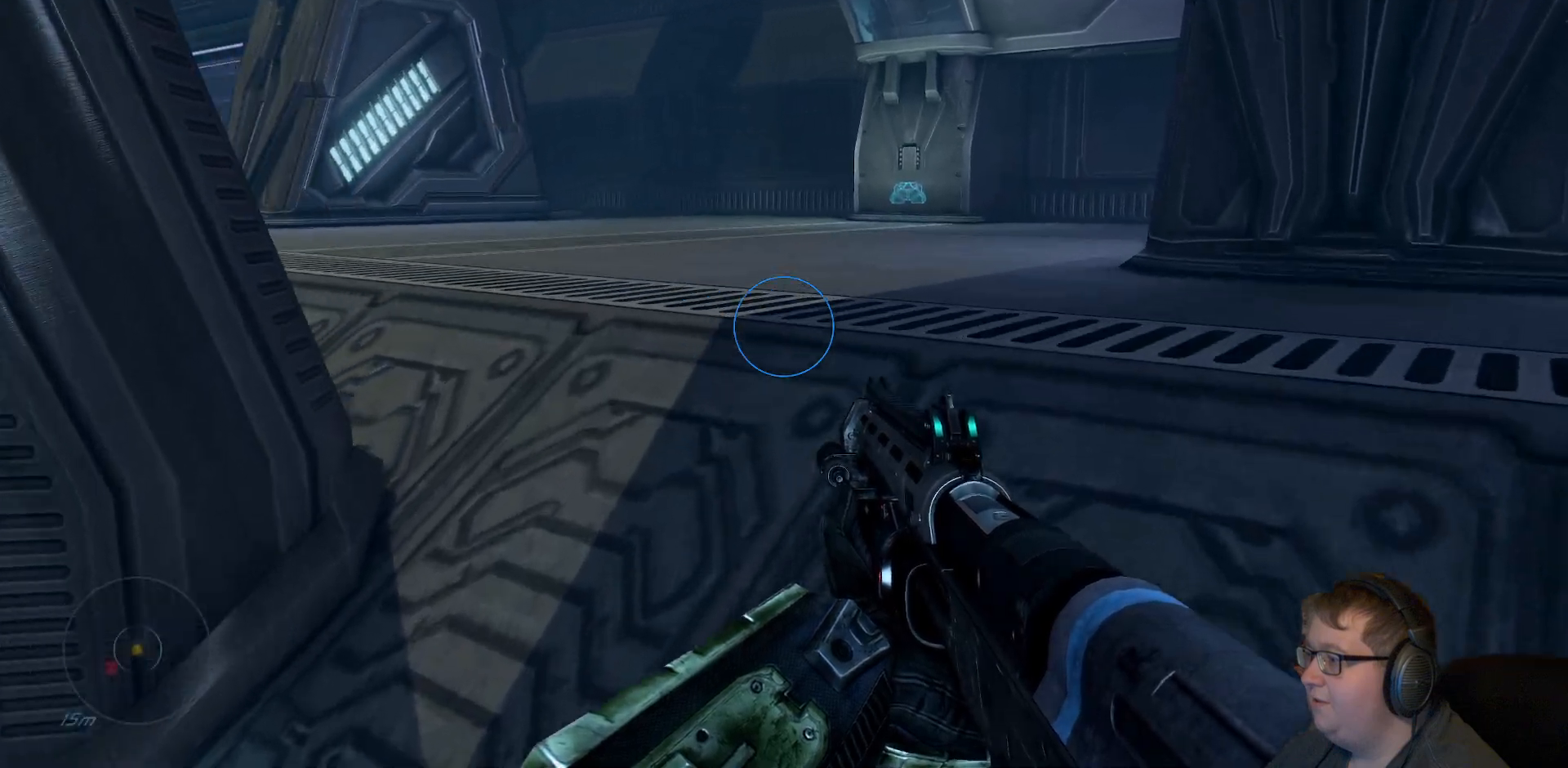
{"dt_ms": 500, "buttons": [], "left_stick": "down", "right_stick": "down-left", "events": [[167, "right_stick", "left"], [417, "right_stick", "down-left"], [500, "left_stick", "down"]]}
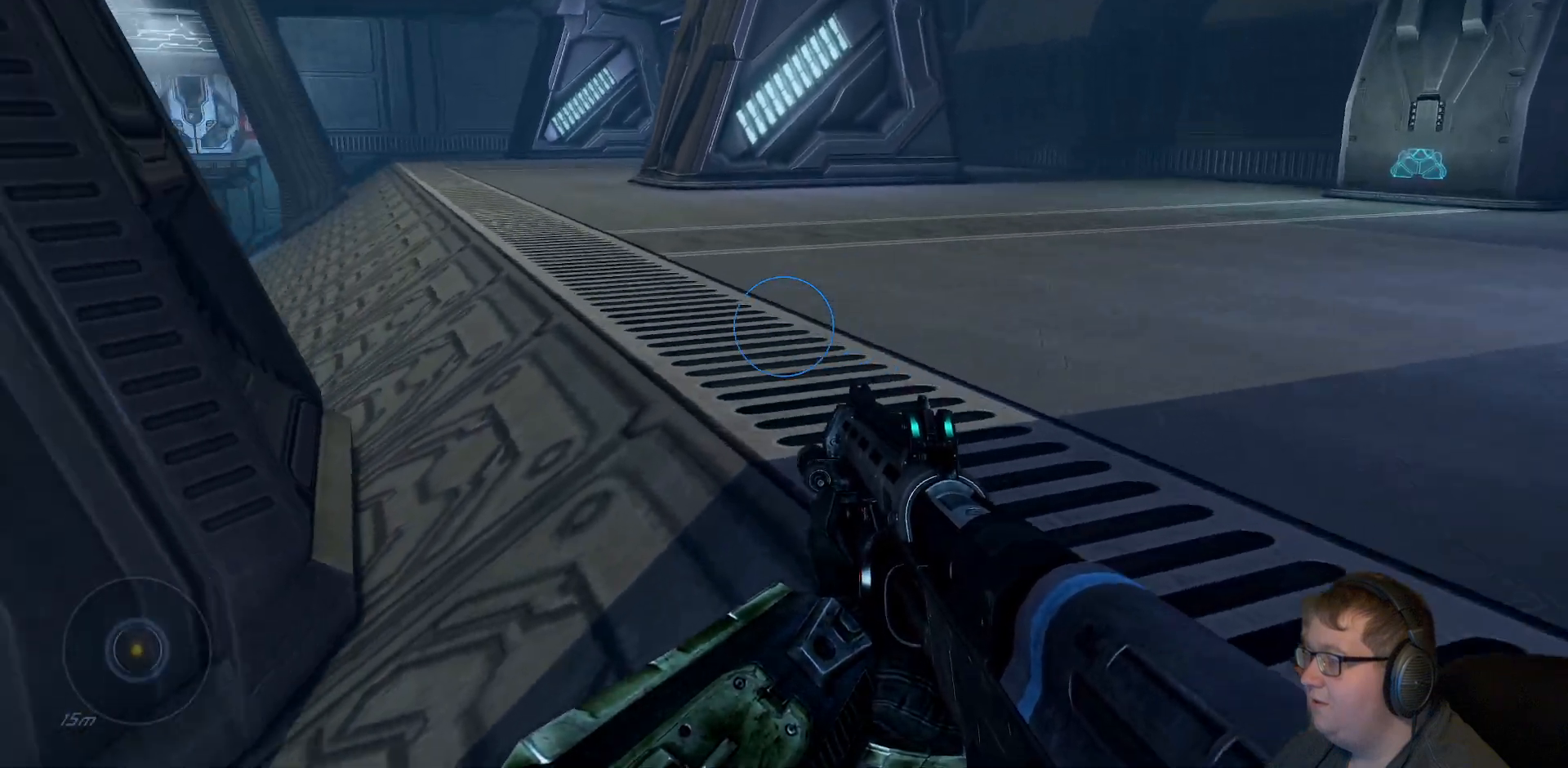
{"dt_ms": 500, "buttons": [], "left_stick": "down-right", "right_stick": "down-left", "events": [[500, "left_stick", "down-right"]]}
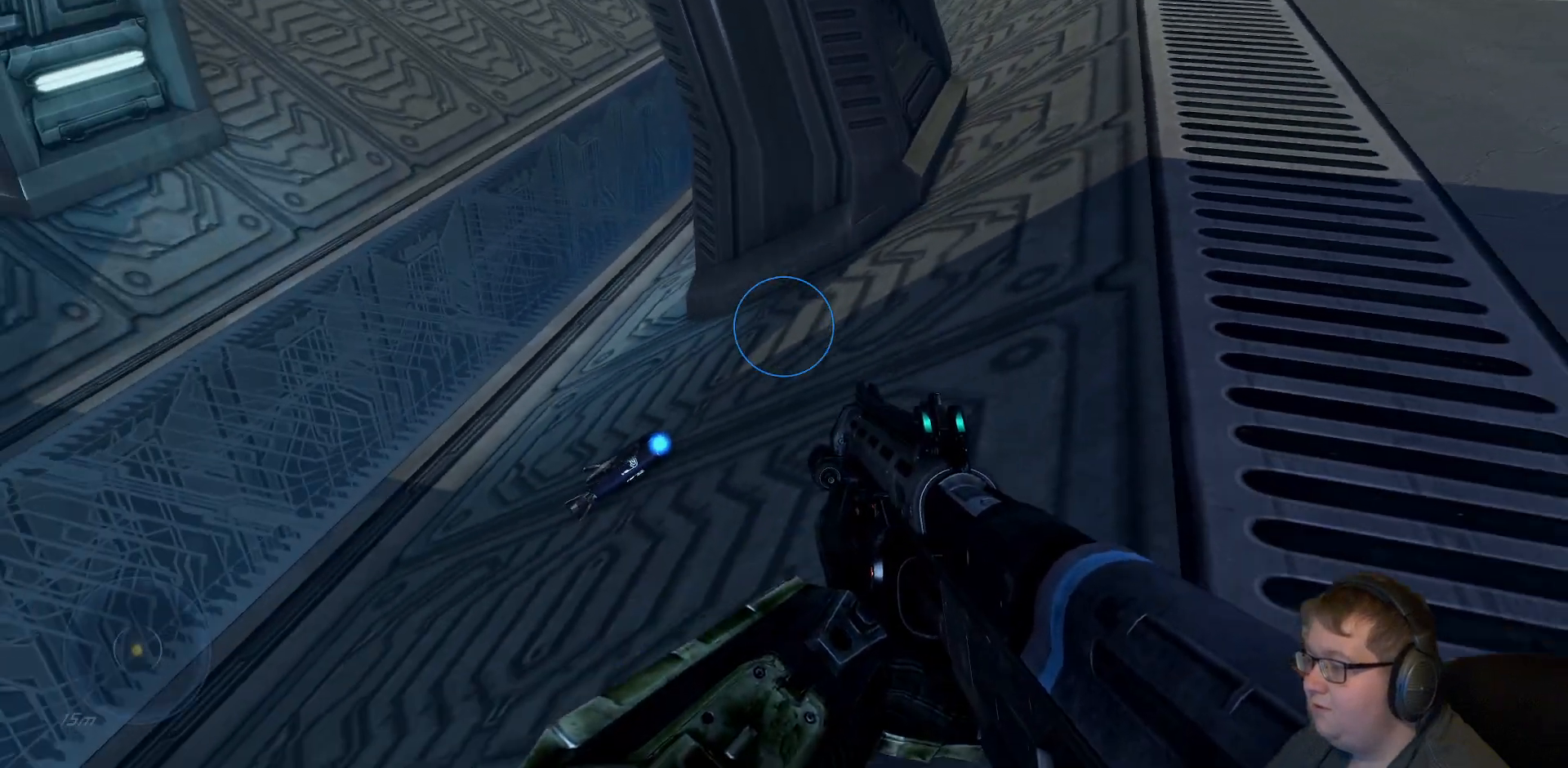
{"dt_ms": 500, "buttons": [], "left_stick": "center", "right_stick": "center", "events": [[17, "right_stick", "center"], [183, "left_stick", "center"], [300, "left_stick", "down-right"], [350, "left_stick", "center"]]}
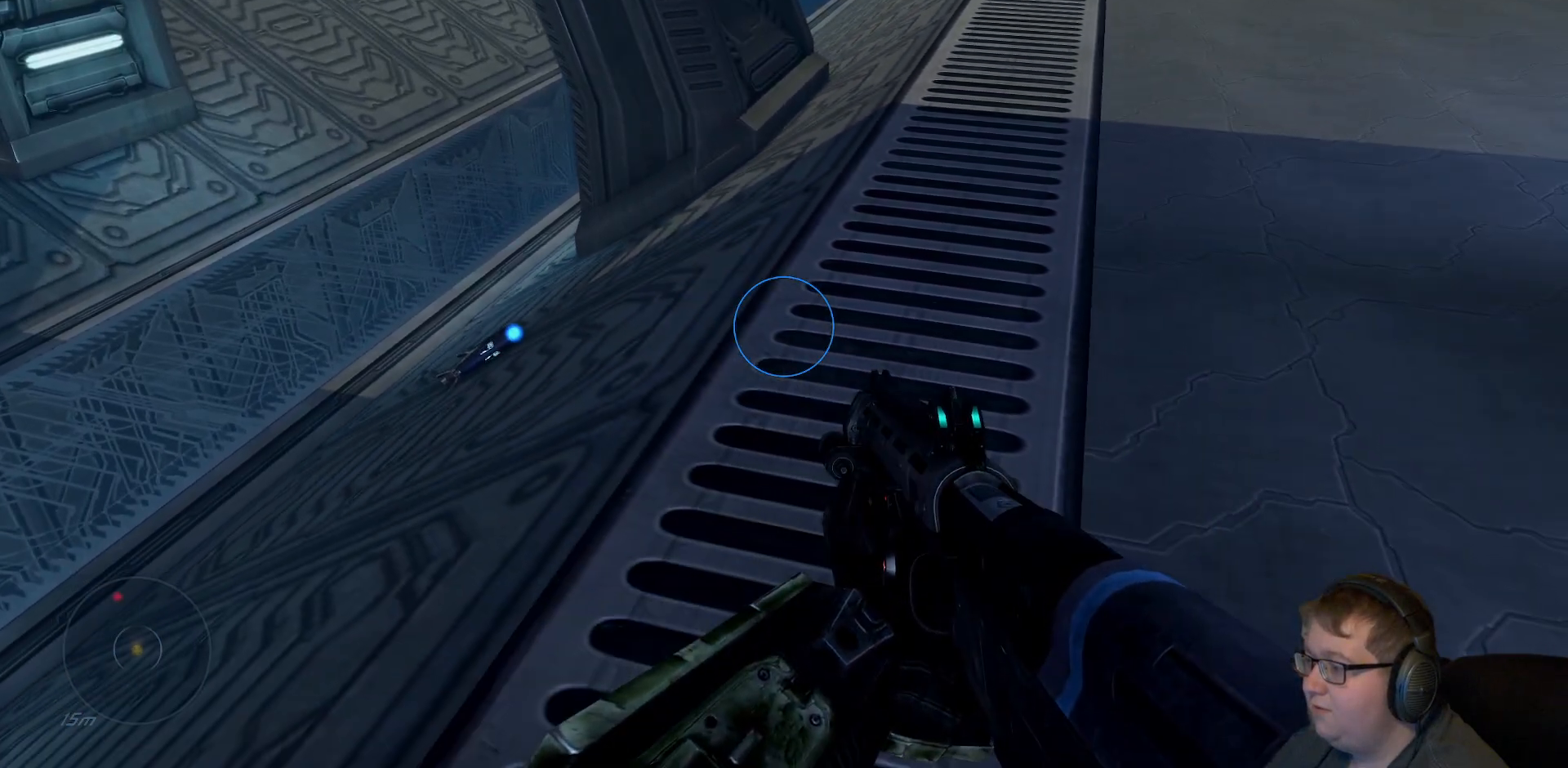
{"dt_ms": 500, "buttons": [], "left_stick": "up", "right_stick": "down-left", "events": [[350, "left_stick", "up"], [350, "right_stick", "down-left"]]}
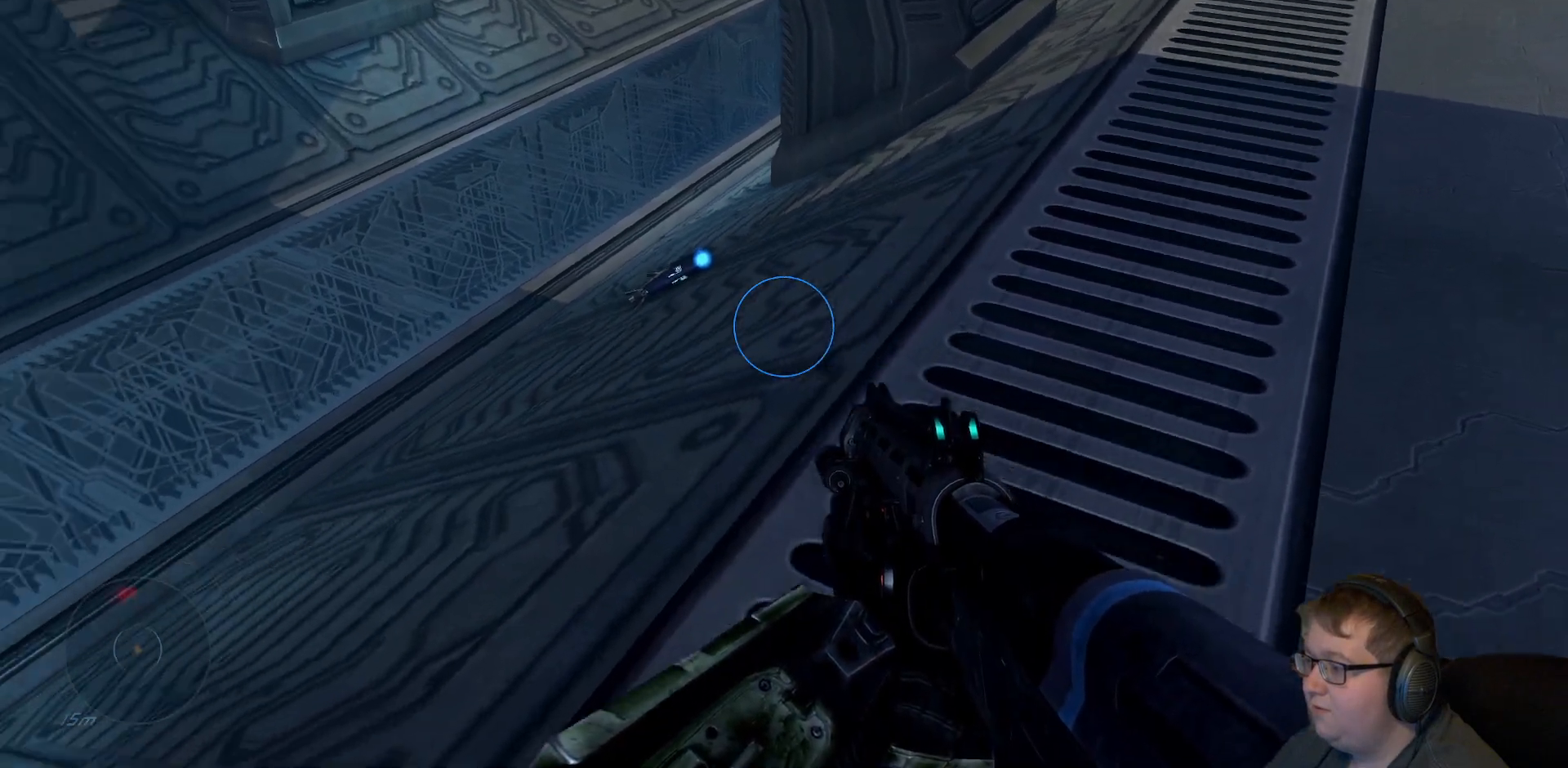
{"dt_ms": 500, "buttons": [], "left_stick": "center", "right_stick": "down", "events": [[200, "right_stick", "down"], [433, "left_stick", "center"]]}
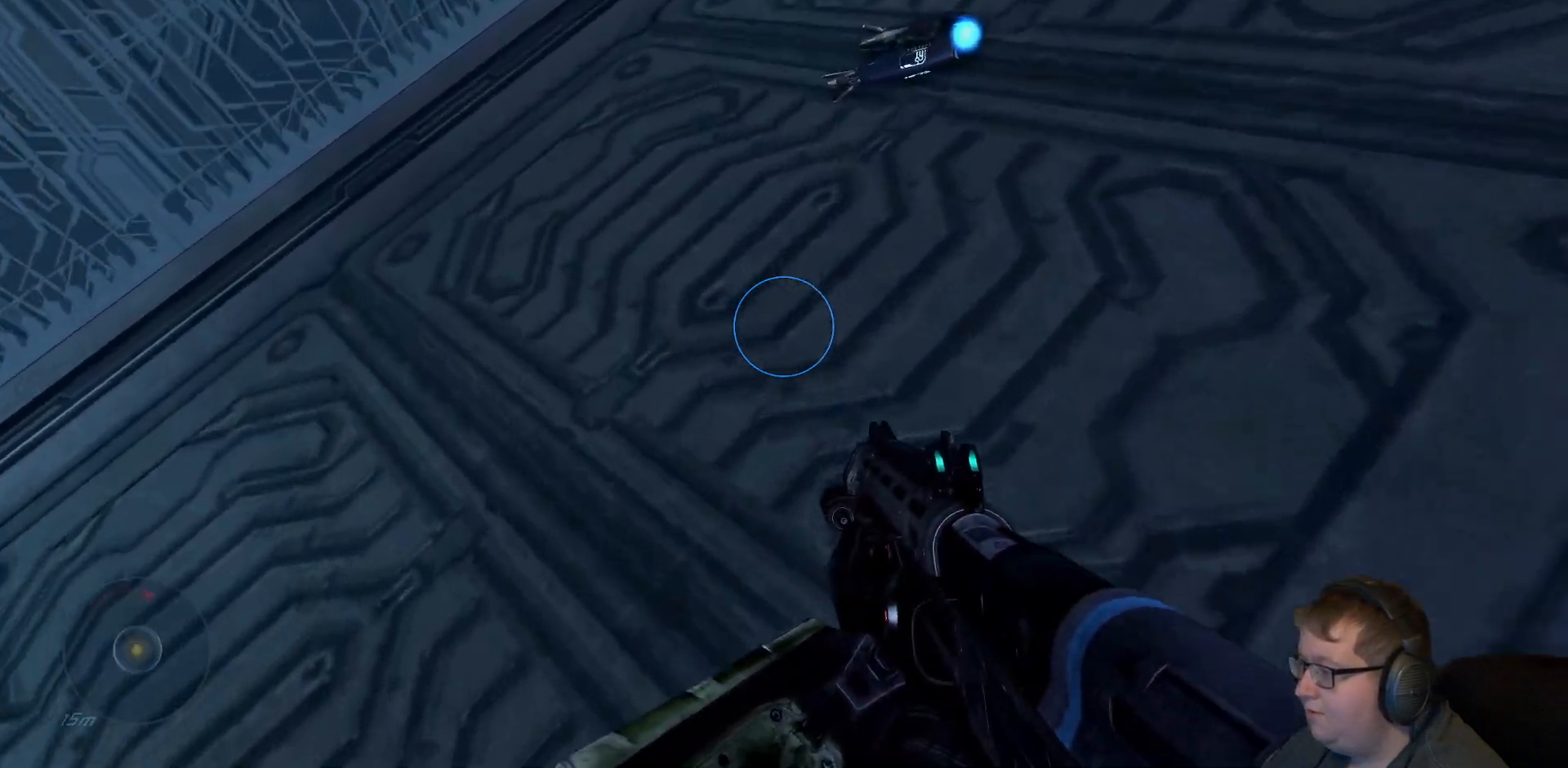
{"dt_ms": 500, "buttons": [], "left_stick": "down-right", "right_stick": "down-right", "events": [[150, "left_stick", "up"], [150, "right_stick", "center"], [367, "right_stick", "right"], [383, "left_stick", "right"], [433, "right_stick", "down-right"], [450, "left_stick", "down-right"]]}
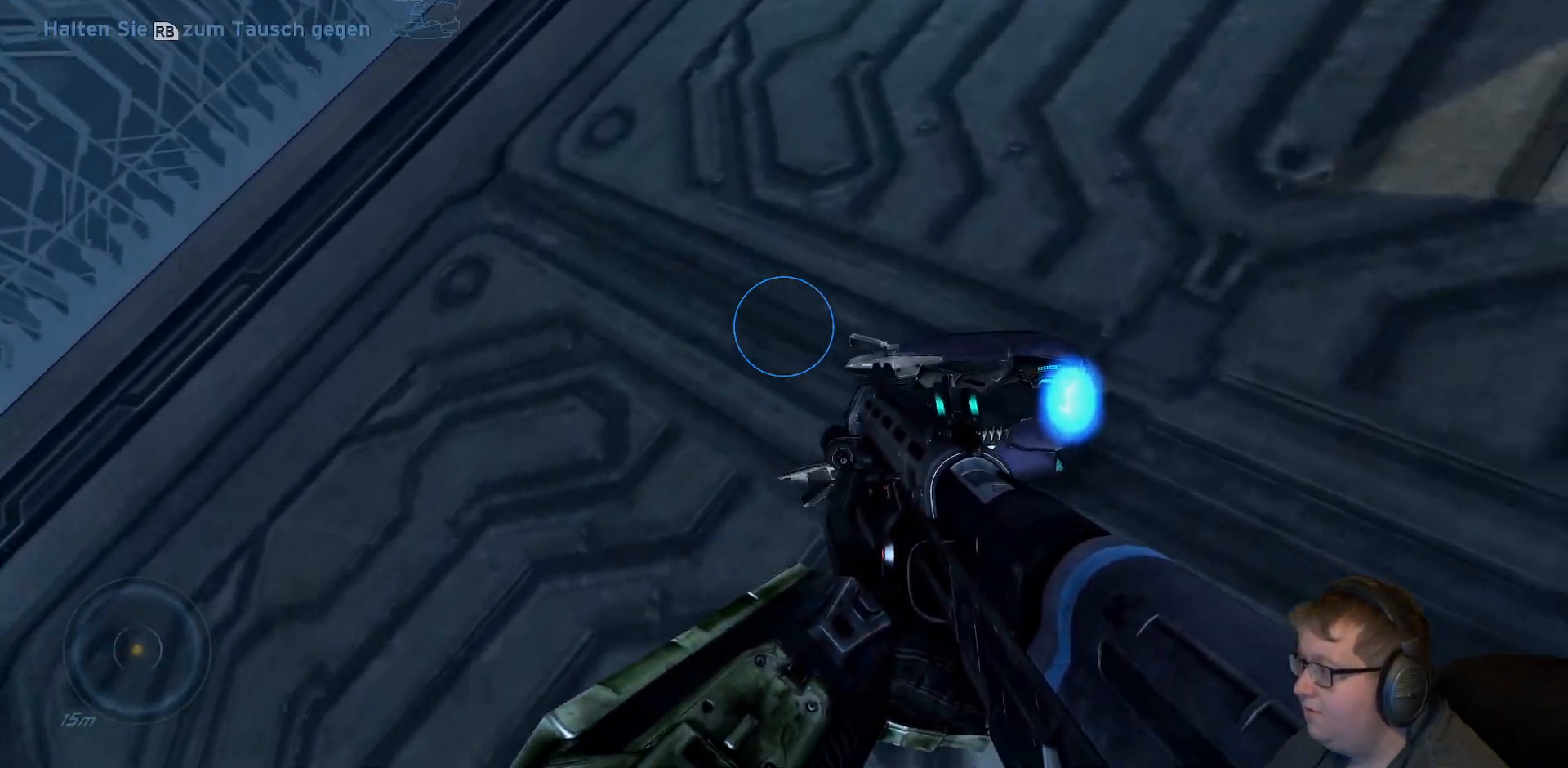
{"dt_ms": 500, "buttons": [], "left_stick": "center", "right_stick": "center", "events": [[117, "left_stick", "center"], [250, "right_stick", "center"]]}
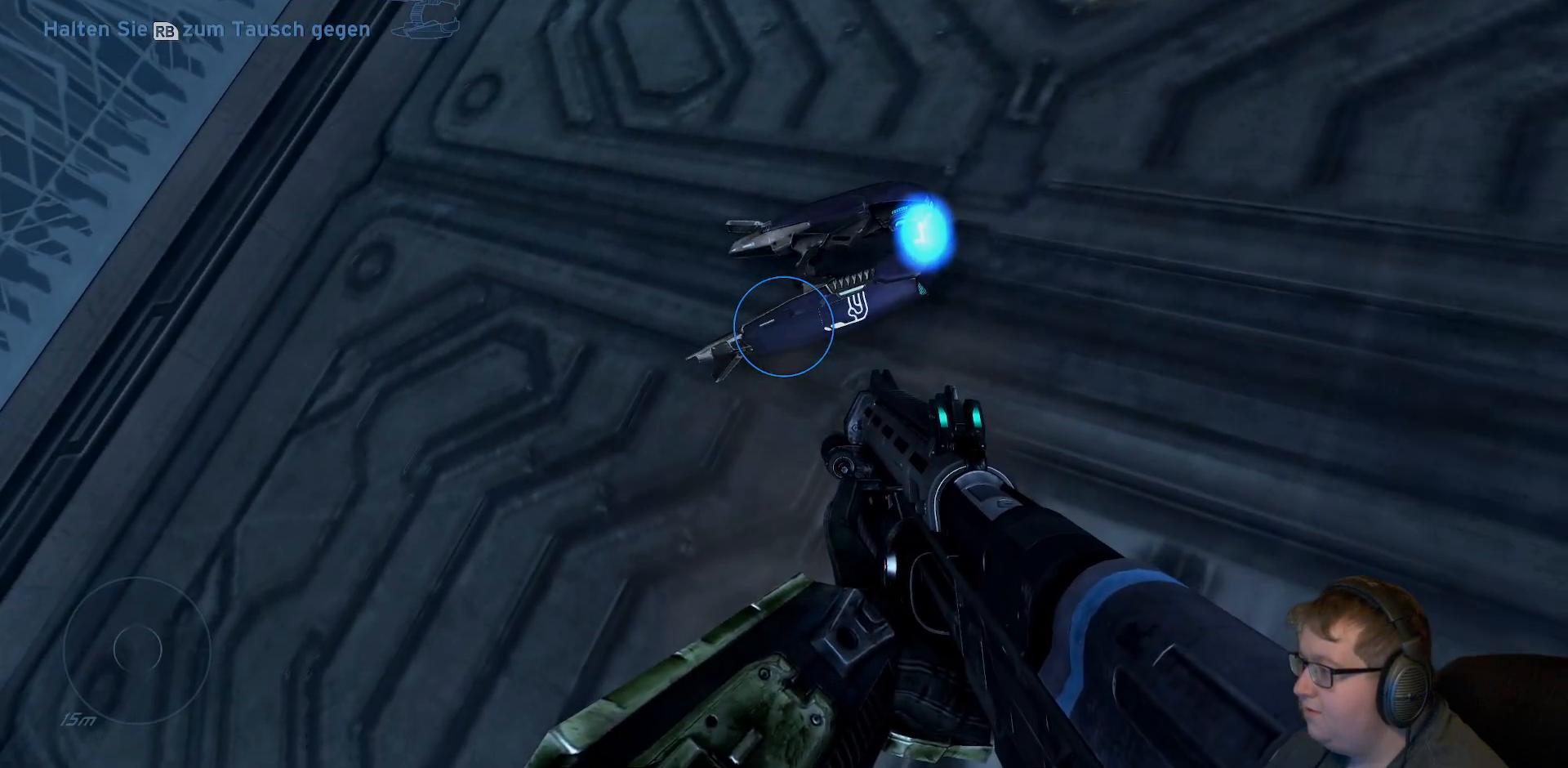
{"dt_ms": 500, "buttons": [], "left_stick": "down-left", "right_stick": "up-left", "events": [[117, "left_stick", "down"], [167, "right_stick", "up"], [317, "right_stick", "up-left"], [417, "left_stick", "down-left"]]}
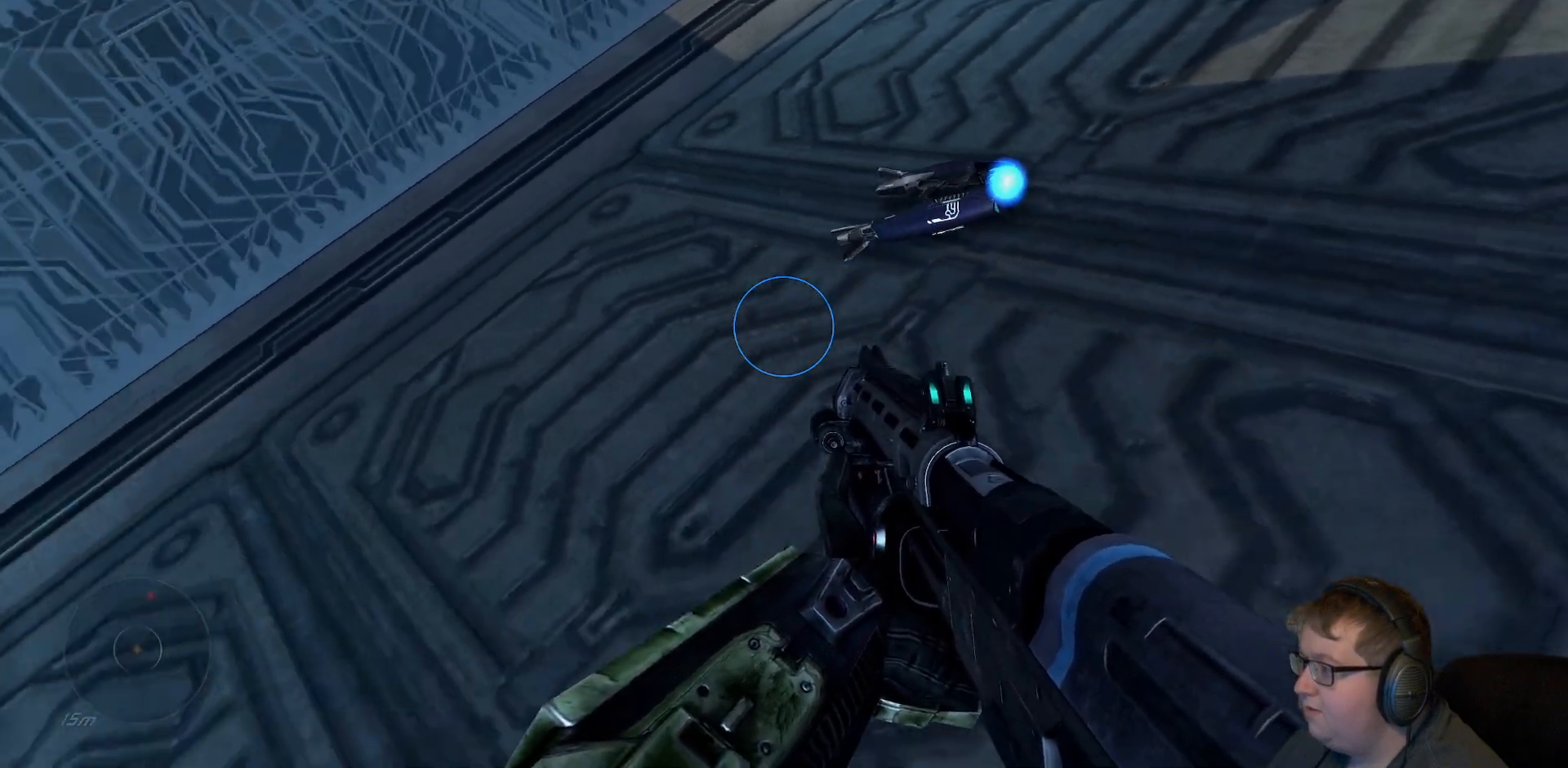
{"dt_ms": 500, "buttons": [], "left_stick": "down-left", "right_stick": "up", "events": [[417, "right_stick", "up"]]}
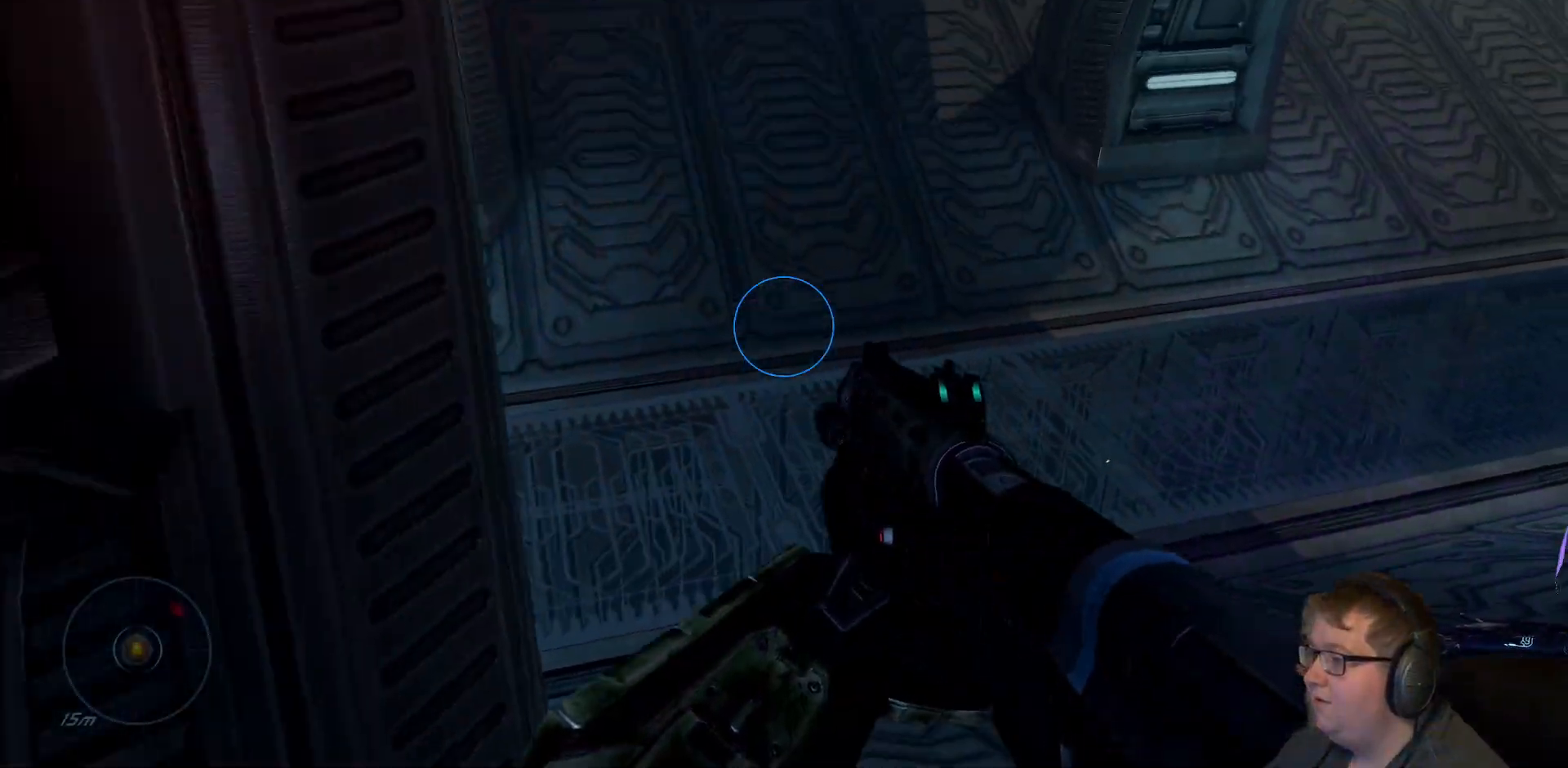
{"dt_ms": 500, "buttons": [], "left_stick": "down-right", "right_stick": "up", "events": [[100, "right_stick", "center"], [167, "left_stick", "down"], [233, "right_stick", "up-right"], [333, "left_stick", "down-right"], [483, "right_stick", "up"]]}
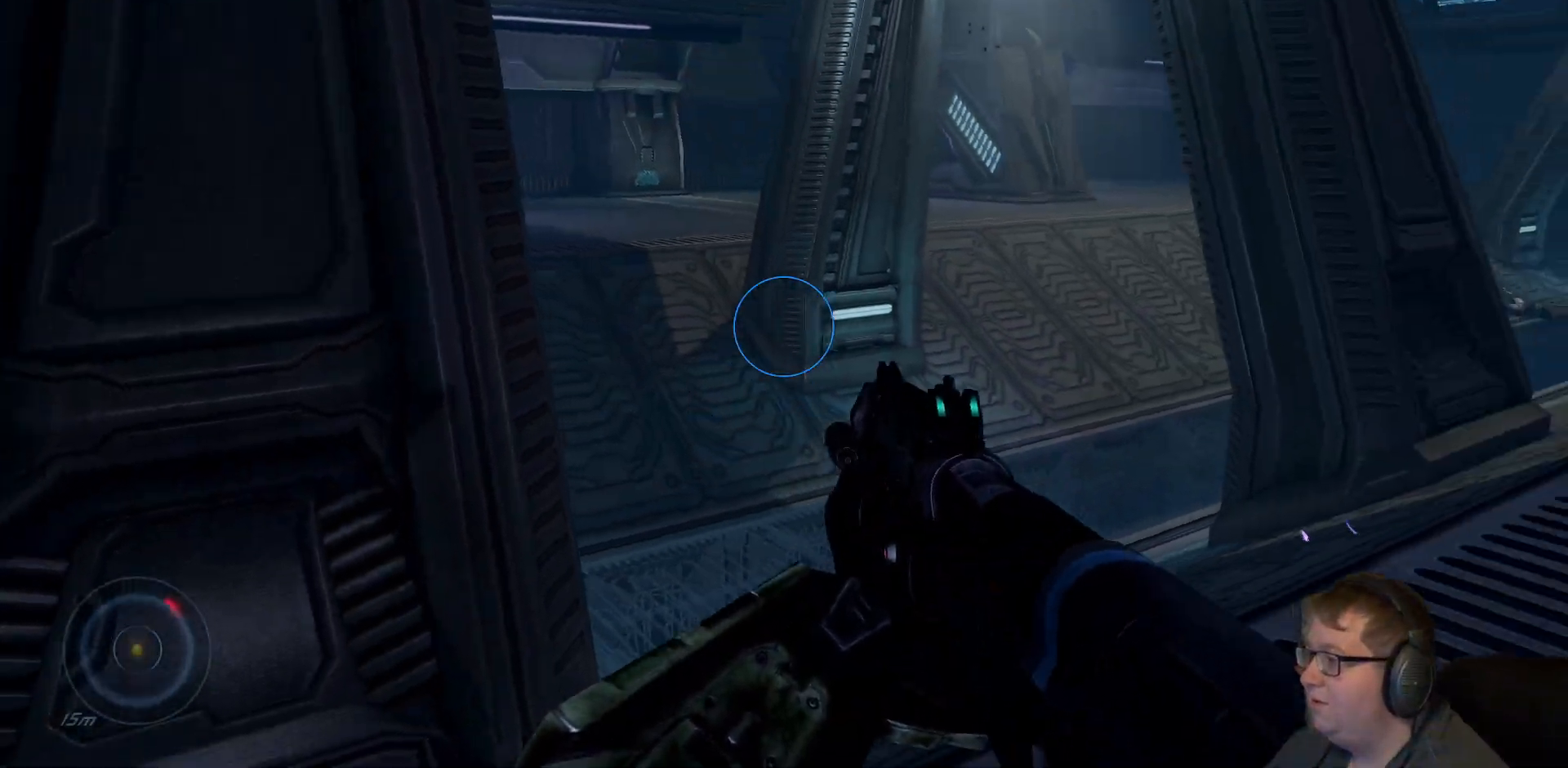
{"dt_ms": 500, "buttons": [], "left_stick": "down-right", "right_stick": "center", "events": [[417, "right_stick", "center"]]}
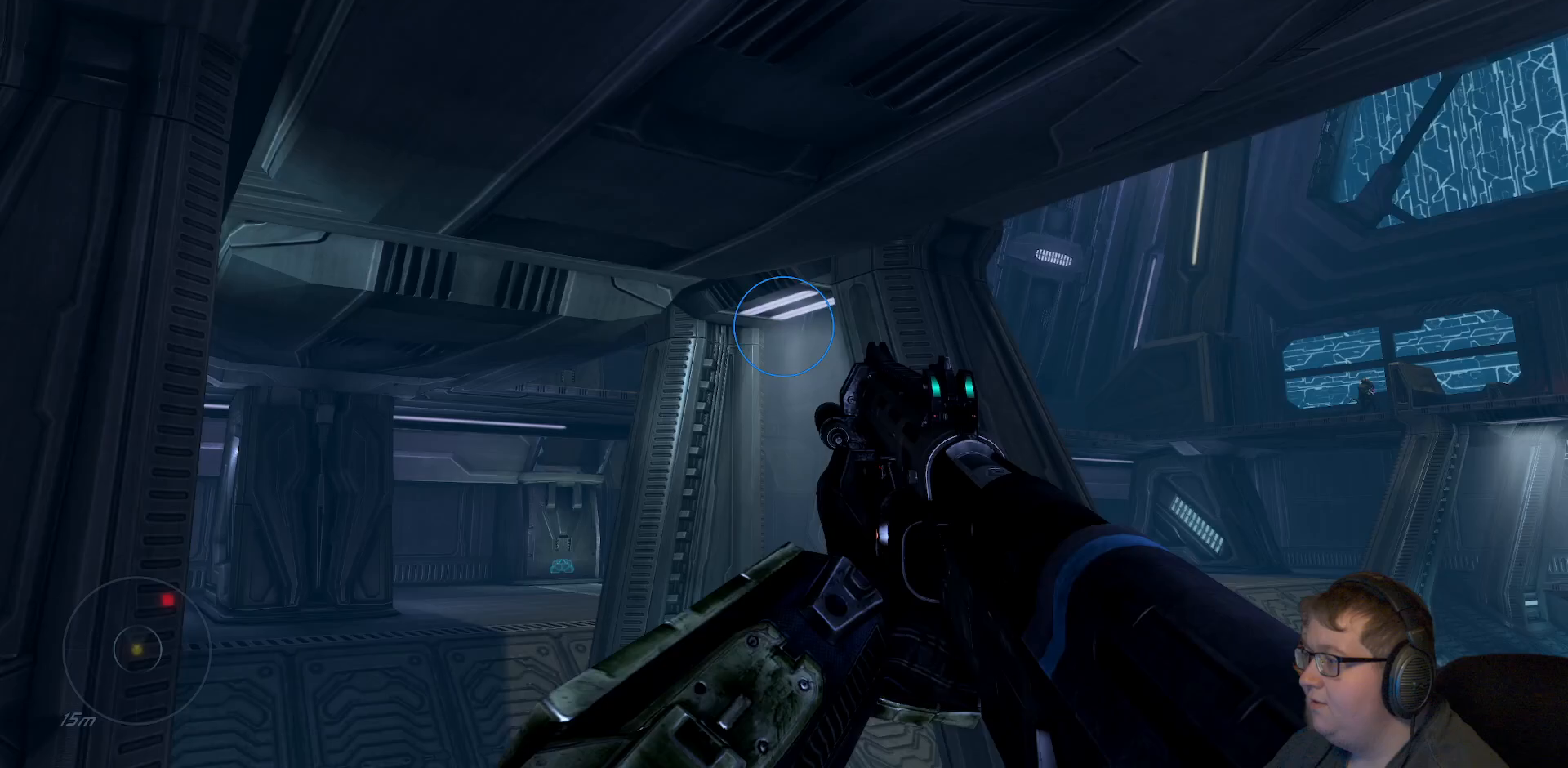
{"dt_ms": 500, "buttons": [], "left_stick": "up-right", "right_stick": "down-right", "events": [[117, "left_stick", "right"], [133, "Y", "down"], [250, "Y", "up"], [300, "left_stick", "up-right"], [500, "right_stick", "down-right"]]}
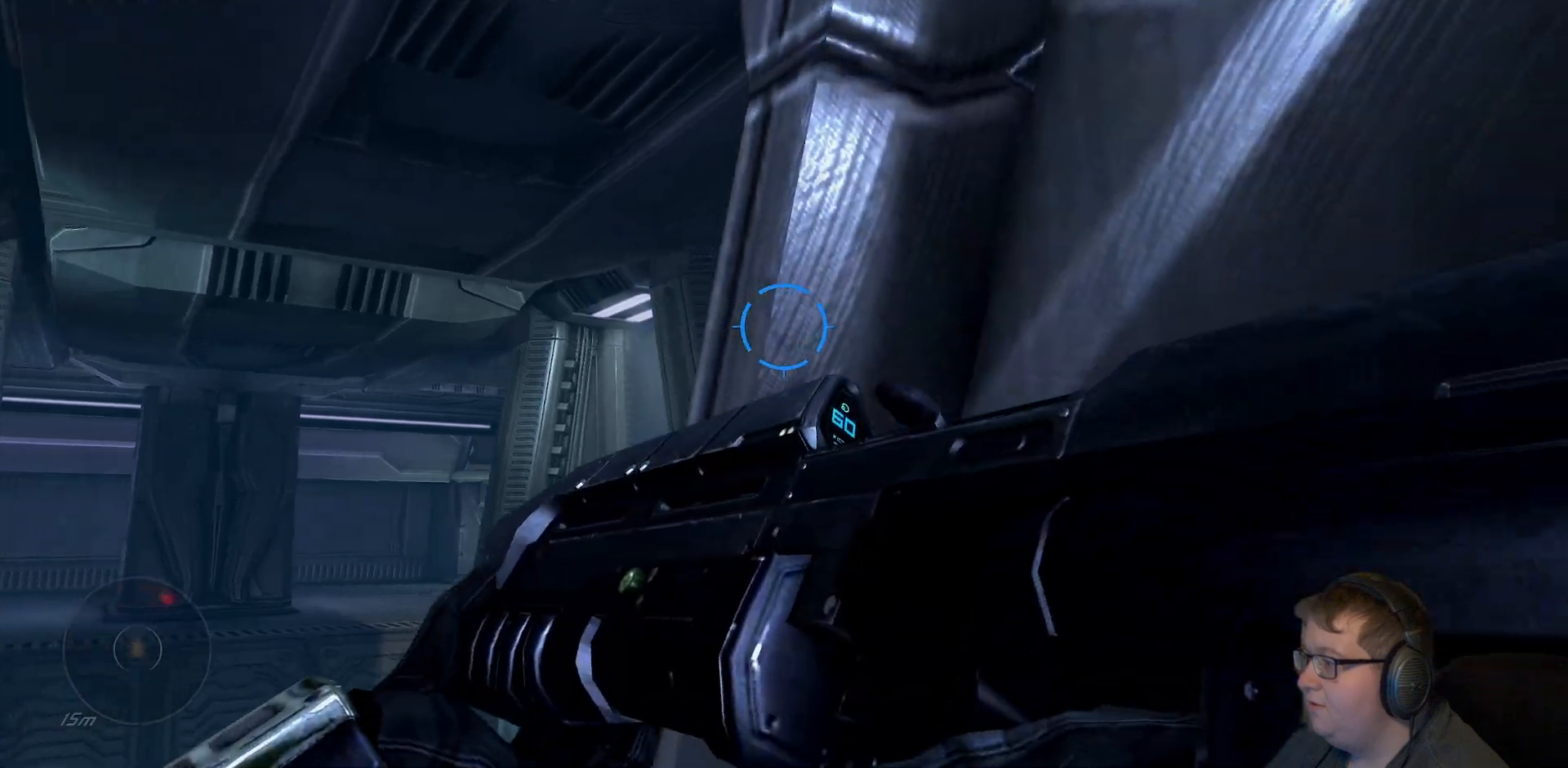
{"dt_ms": 500, "buttons": [], "left_stick": "right", "right_stick": "center", "events": [[167, "left_stick", "center"], [283, "left_stick", "right"], [367, "left_stick", "center"], [383, "right_stick", "center"], [467, "left_stick", "right"]]}
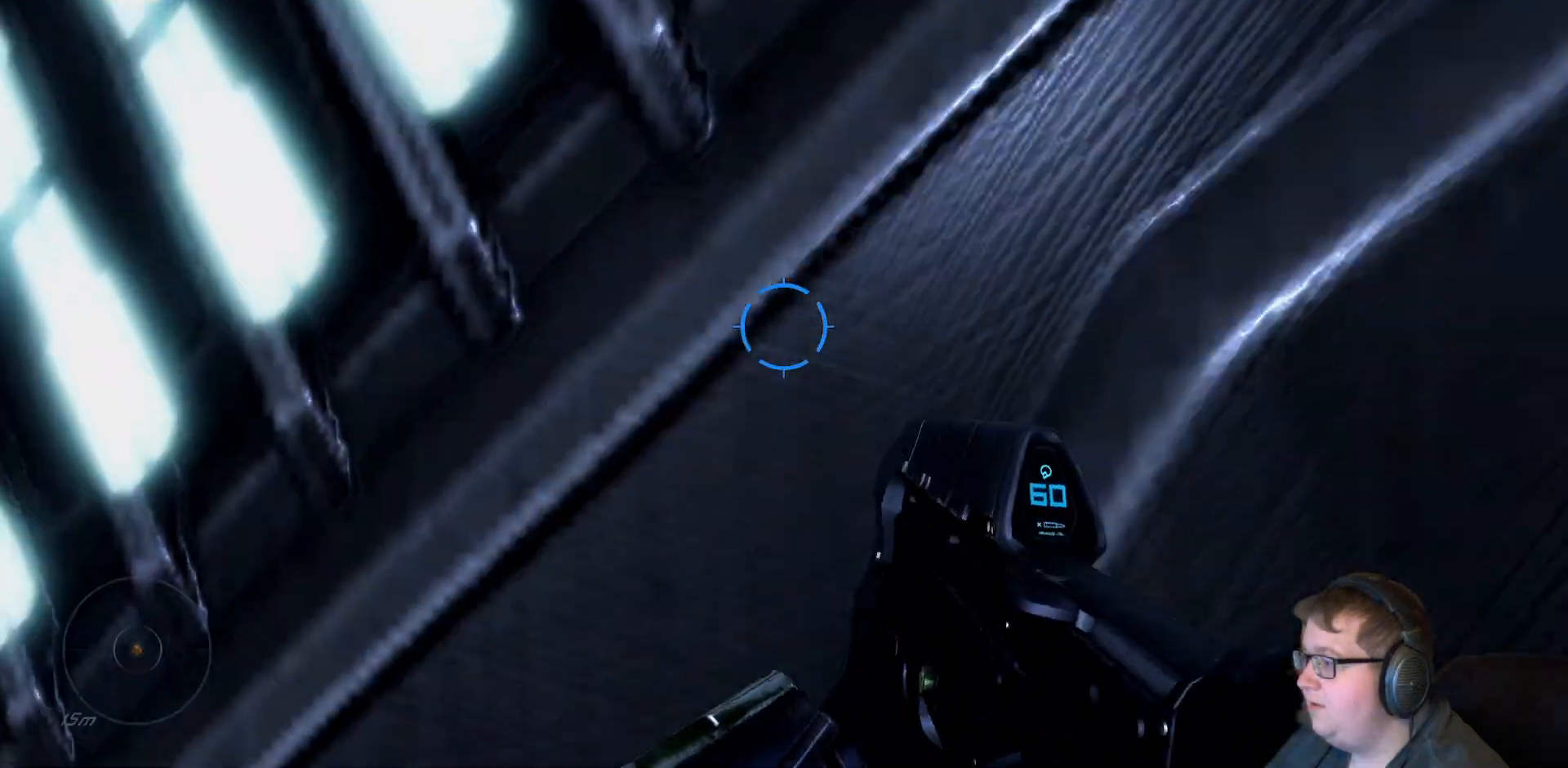
{"dt_ms": 1000, "buttons": [], "left_stick": "up-right", "right_stick": "left"}
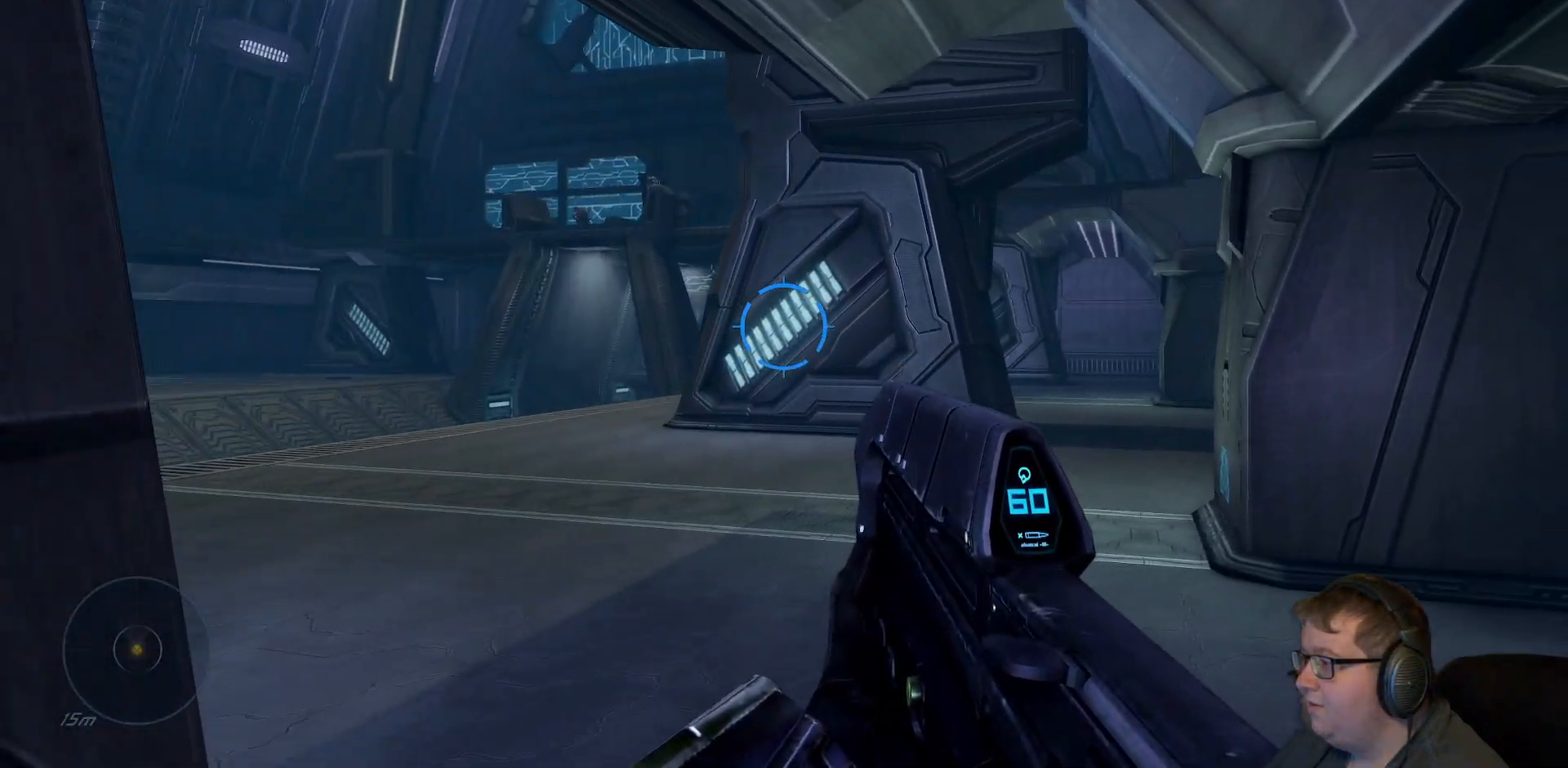
{"dt_ms": 500, "buttons": [], "left_stick": "up-right", "right_stick": "left", "events": []}
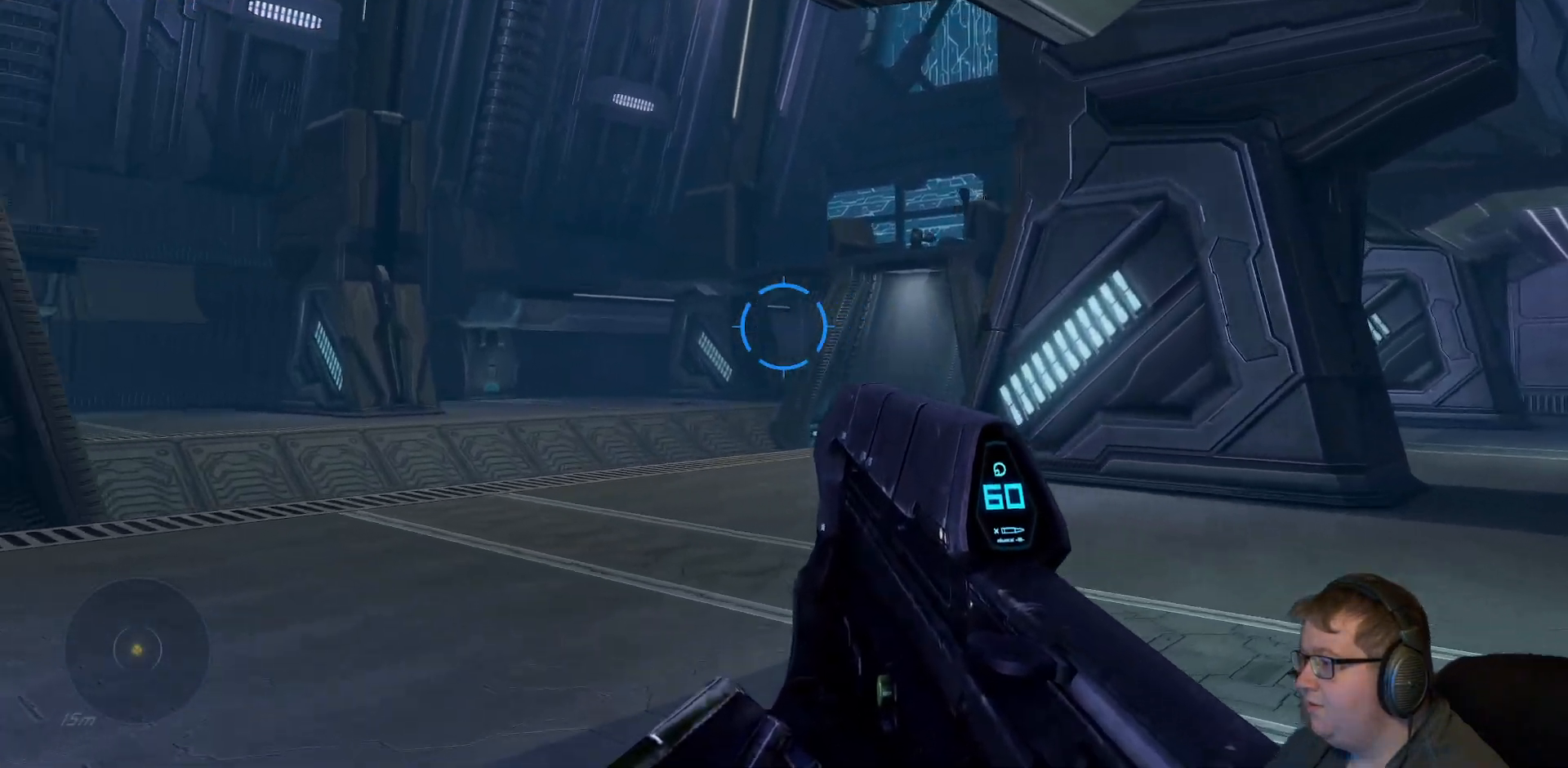
{"dt_ms": 500, "buttons": [], "left_stick": "up-right", "right_stick": "left", "events": []}
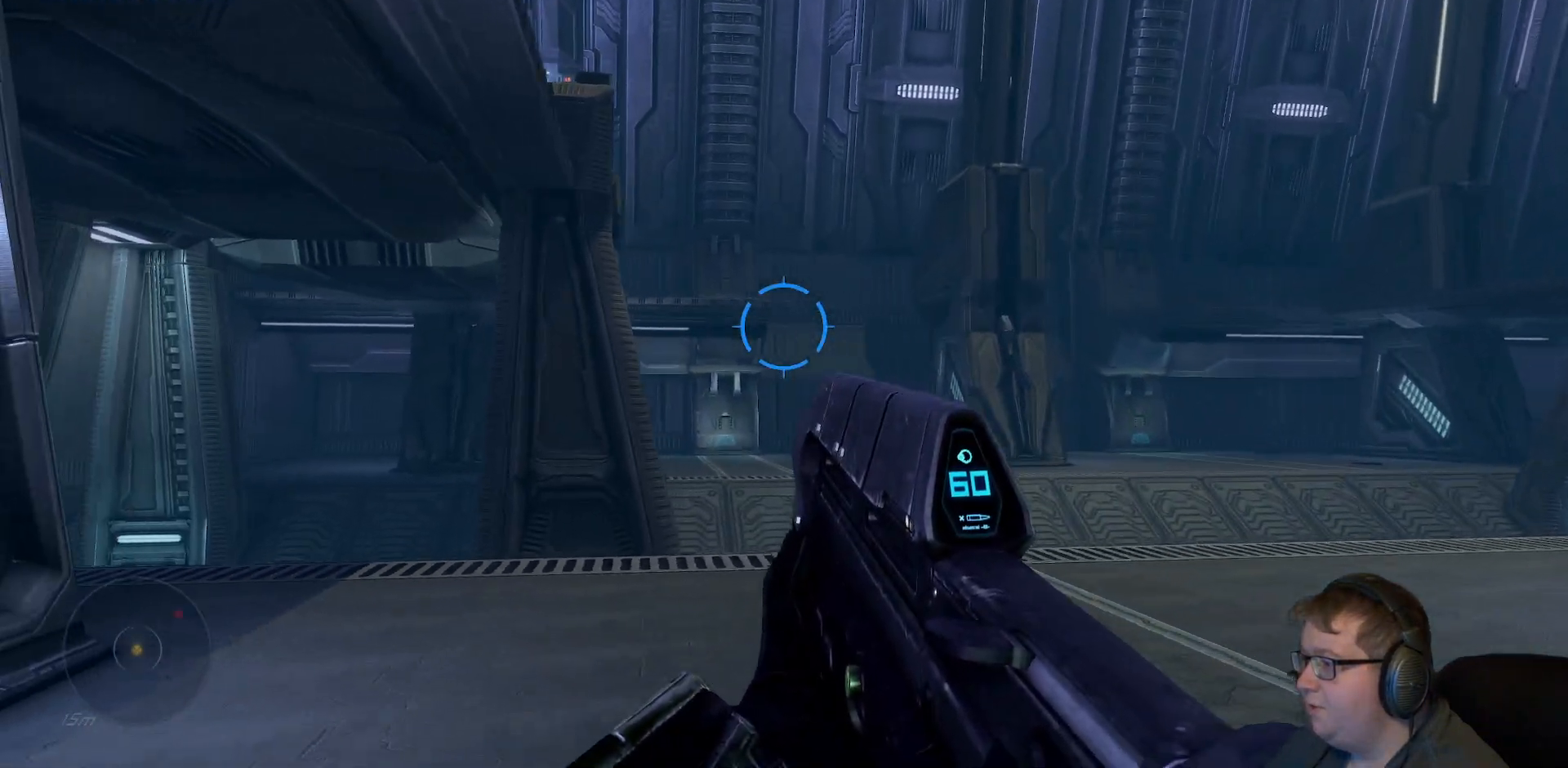
{"dt_ms": 500, "buttons": [], "left_stick": "up-right", "right_stick": "left", "events": []}
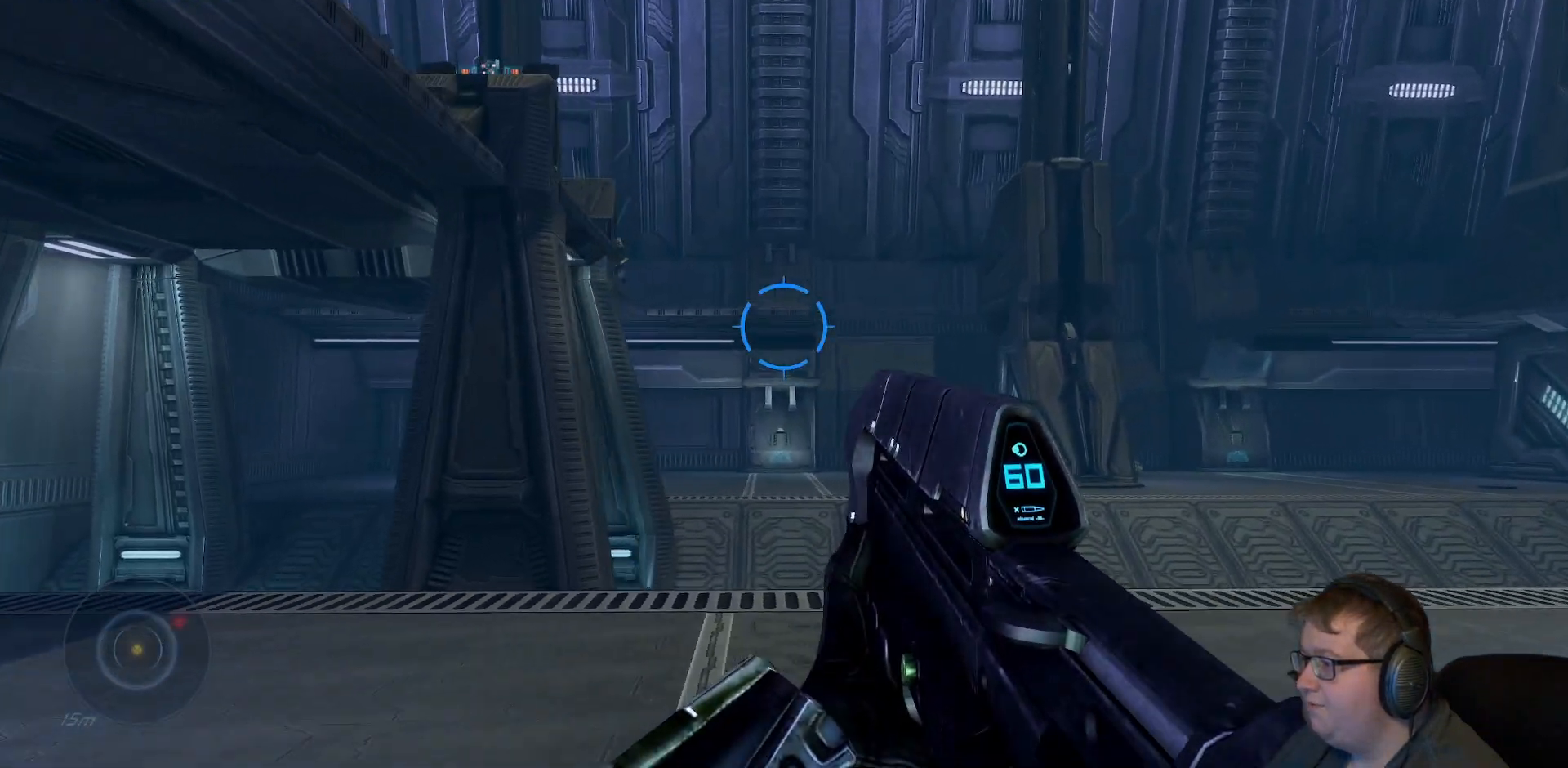
{"dt_ms": 1000, "buttons": [], "left_stick": "up-right", "right_stick": "center"}
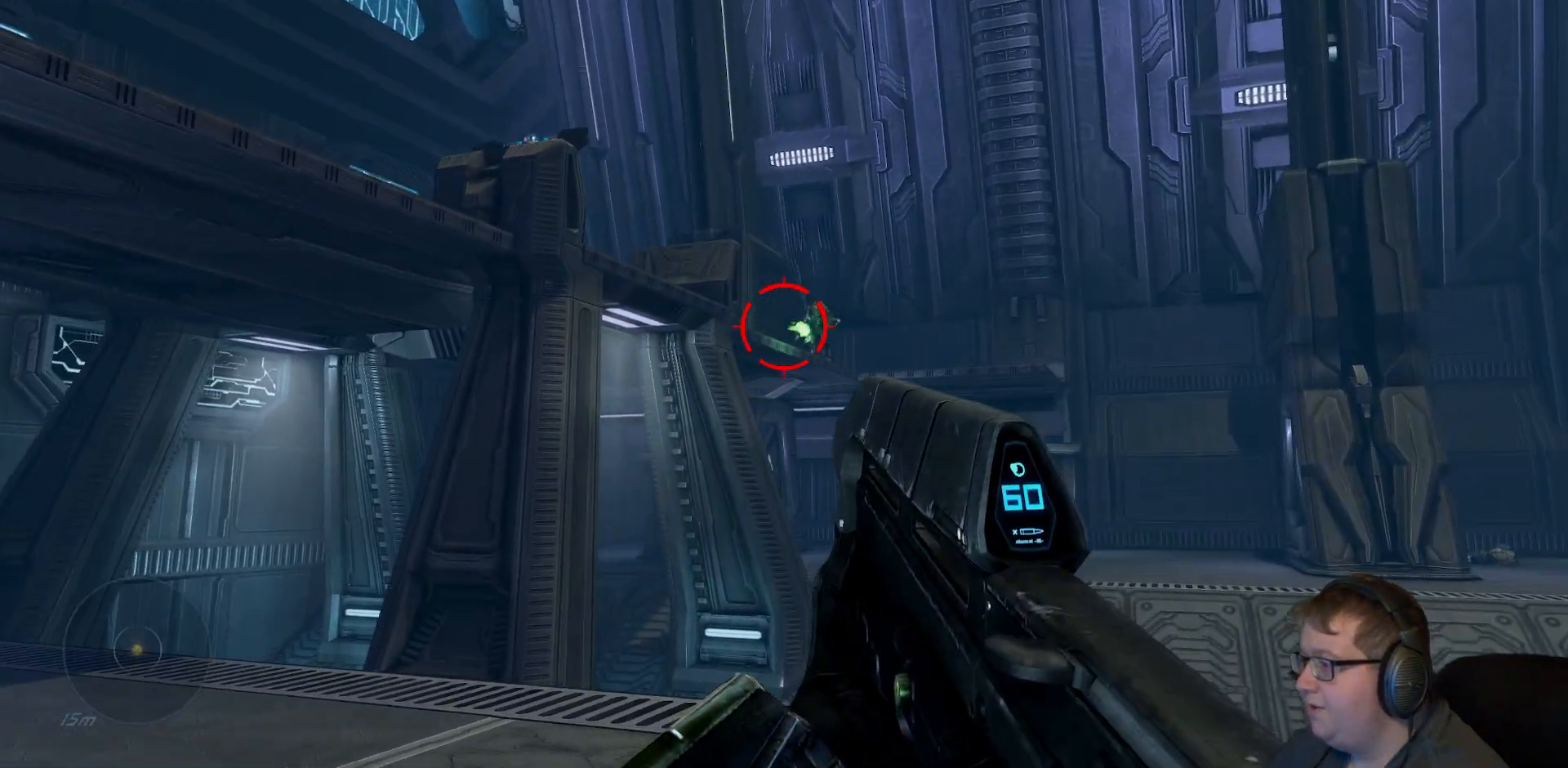
{"dt_ms": 500, "buttons": ["R2"], "left_stick": "up-right", "right_stick": "center", "events": [[417, "R2", "down"]]}
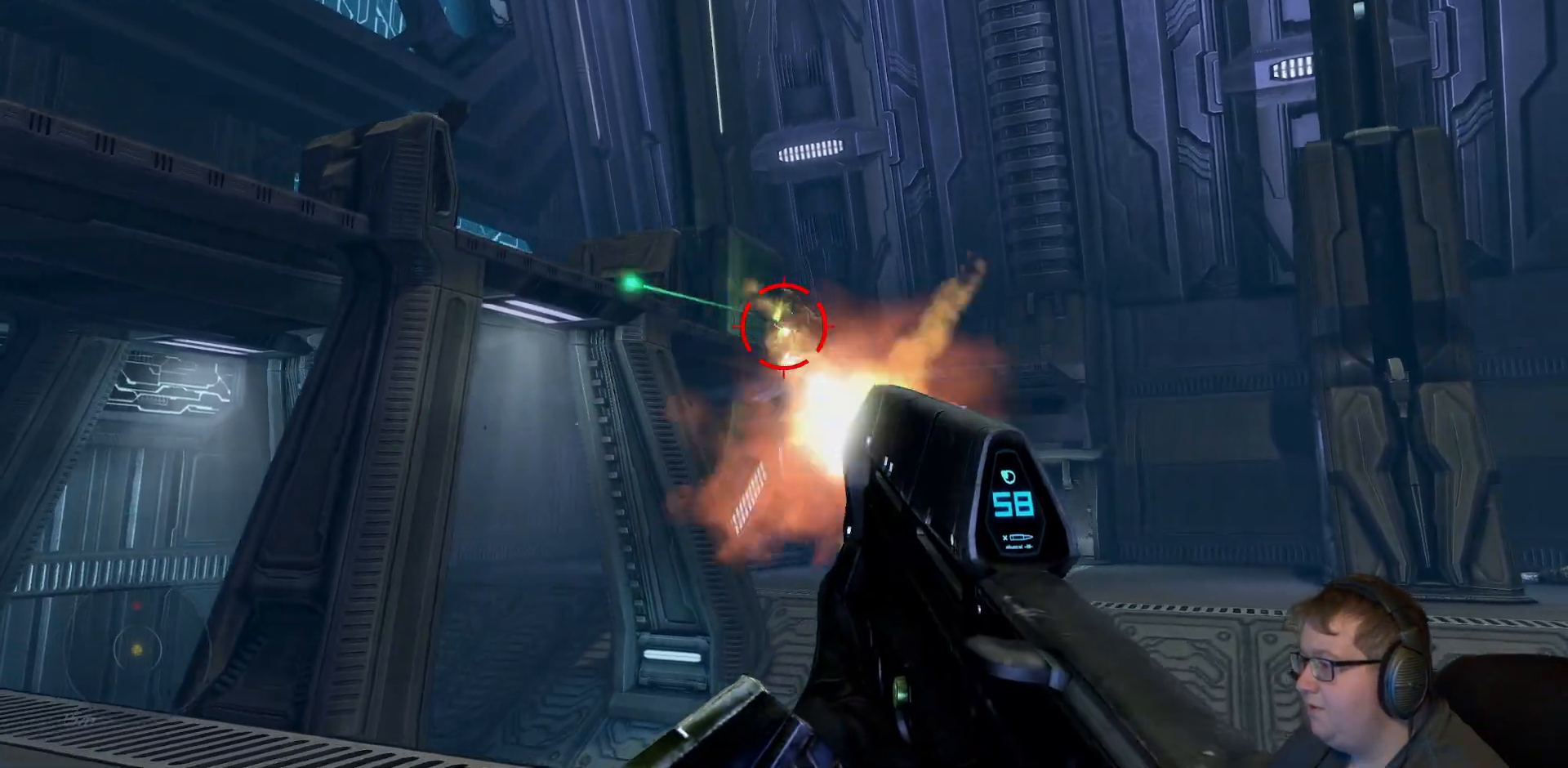
{"dt_ms": 500, "buttons": ["R2"], "left_stick": "right", "right_stick": "left", "events": [[433, "right_stick", "left"], [467, "left_stick", "right"]]}
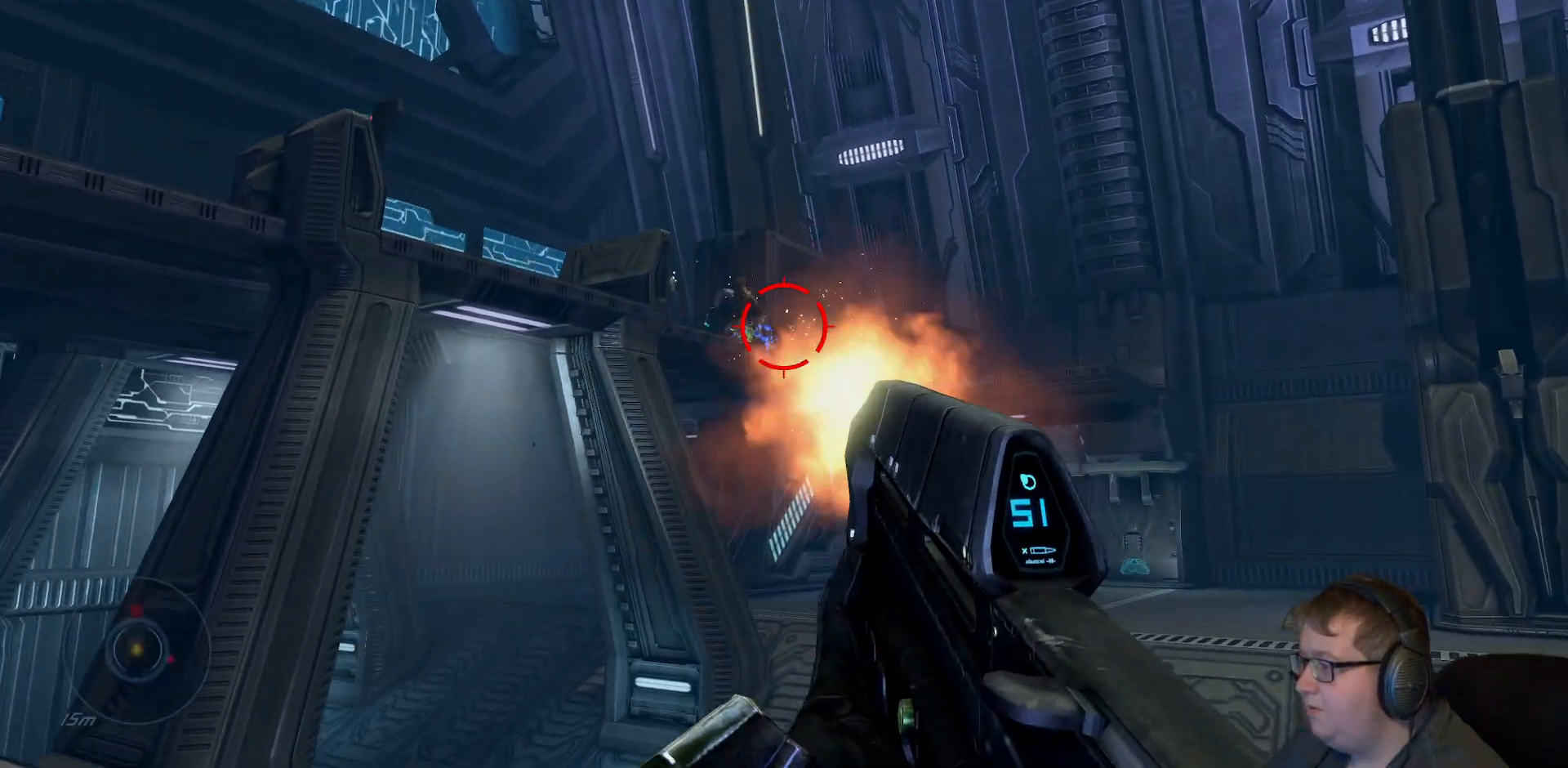
{"dt_ms": 500, "buttons": [], "left_stick": "down-right", "right_stick": "left", "events": [[83, "R2", "up"], [350, "left_stick", "down-right"]]}